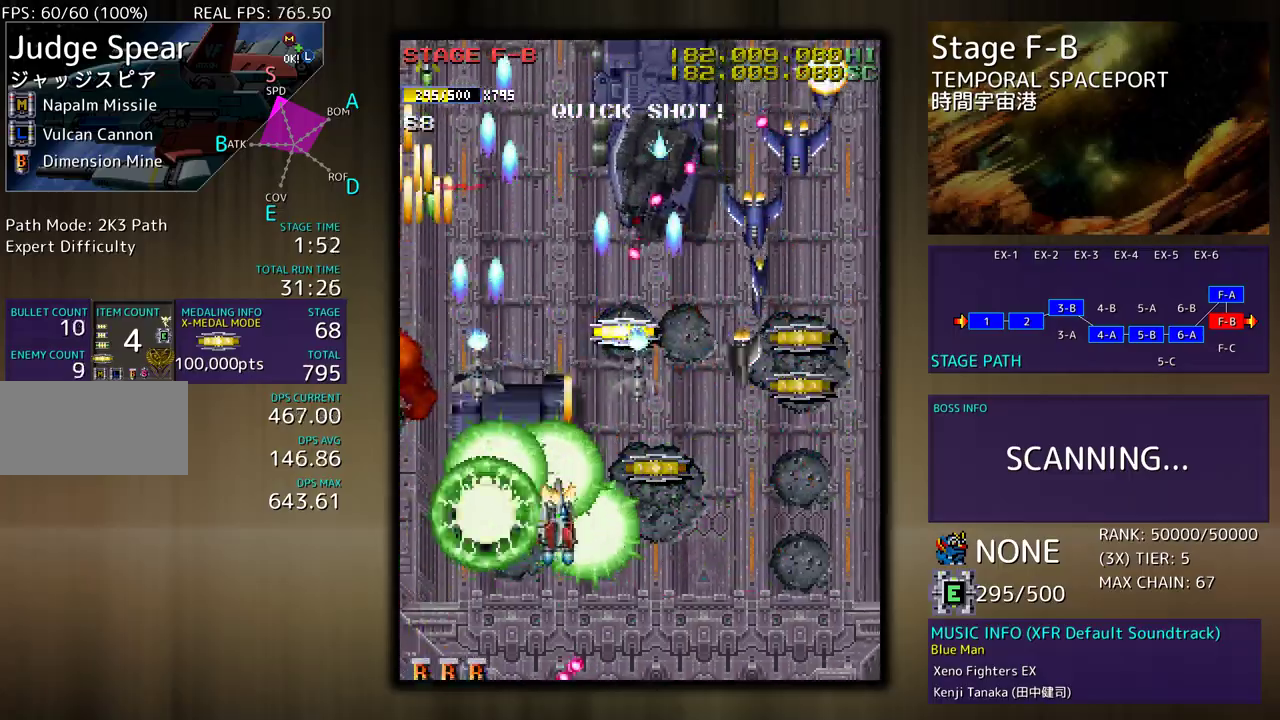
Gameplay with a controller; each line is a JSON object with the inputs held at the frame after it. "events" lists button and stick changes between this image and that frame as [ms after this image, input, new state], when the widget could be followed in between. Not read: L3 R3 other_buttons.
{"buttons": ["DPAD_DOWN", "DPAD_RIGHT"], "events": [[333, "DPAD_RIGHT", "down"], [383, "DPAD_RIGHT", "up"], [433, "DPAD_DOWN", "up"], [483, "DPAD_DOWN", "down"], [500, "DPAD_RIGHT", "down"]]}
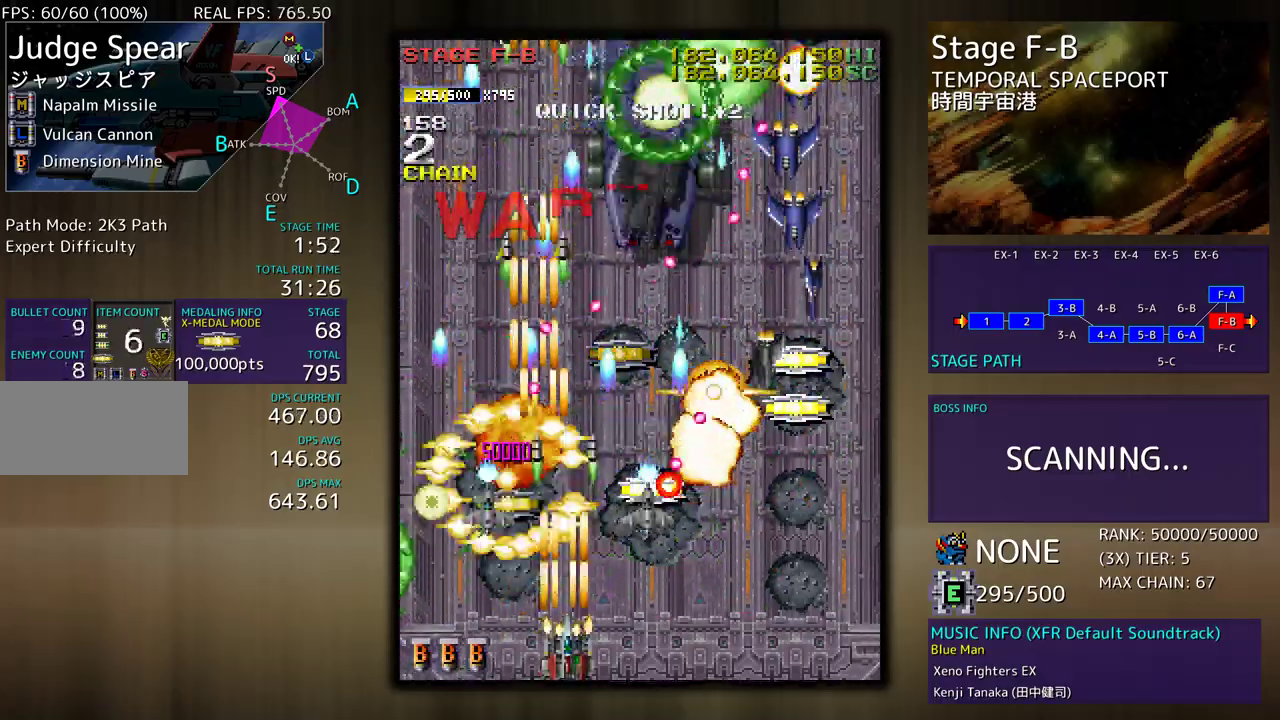
{"buttons": ["DPAD_DOWN", "DPAD_RIGHT"]}
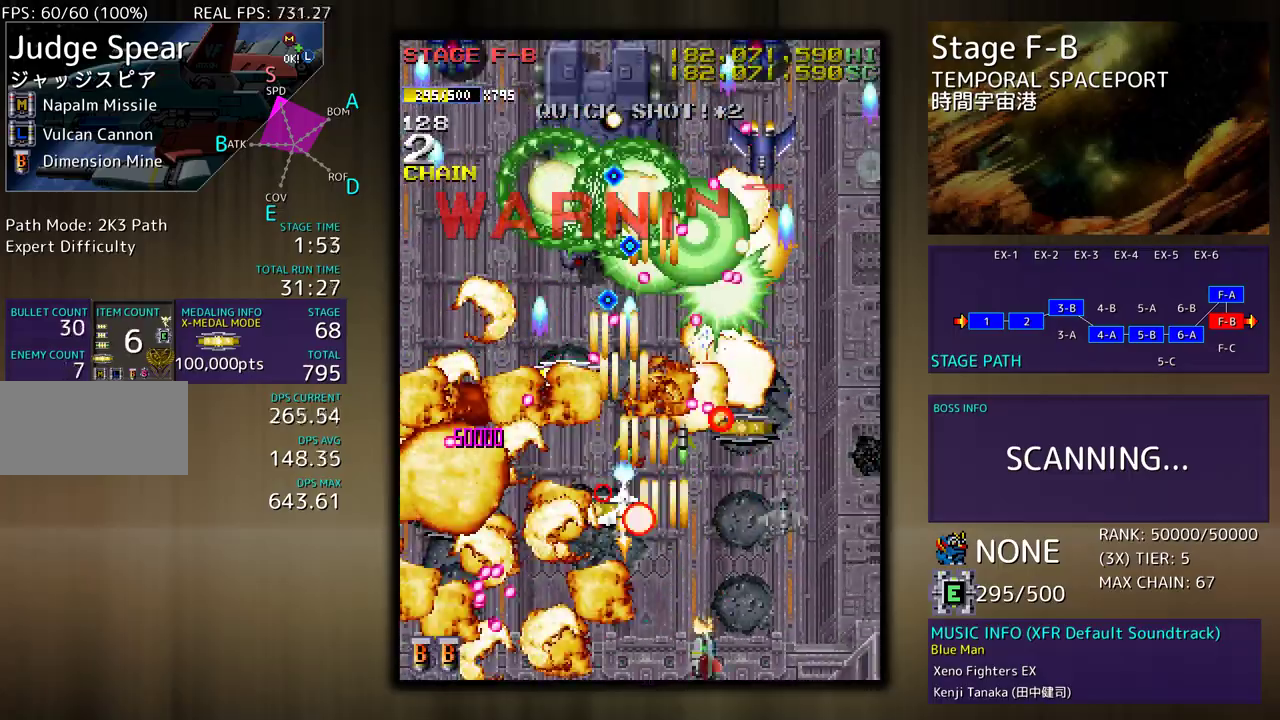
{"buttons": ["DPAD_UP", "DPAD_LEFT"], "events": [[150, "DPAD_DOWN", "up"], [217, "DPAD_UP", "down"], [333, "DPAD_RIGHT", "up"], [433, "DPAD_LEFT", "down"]]}
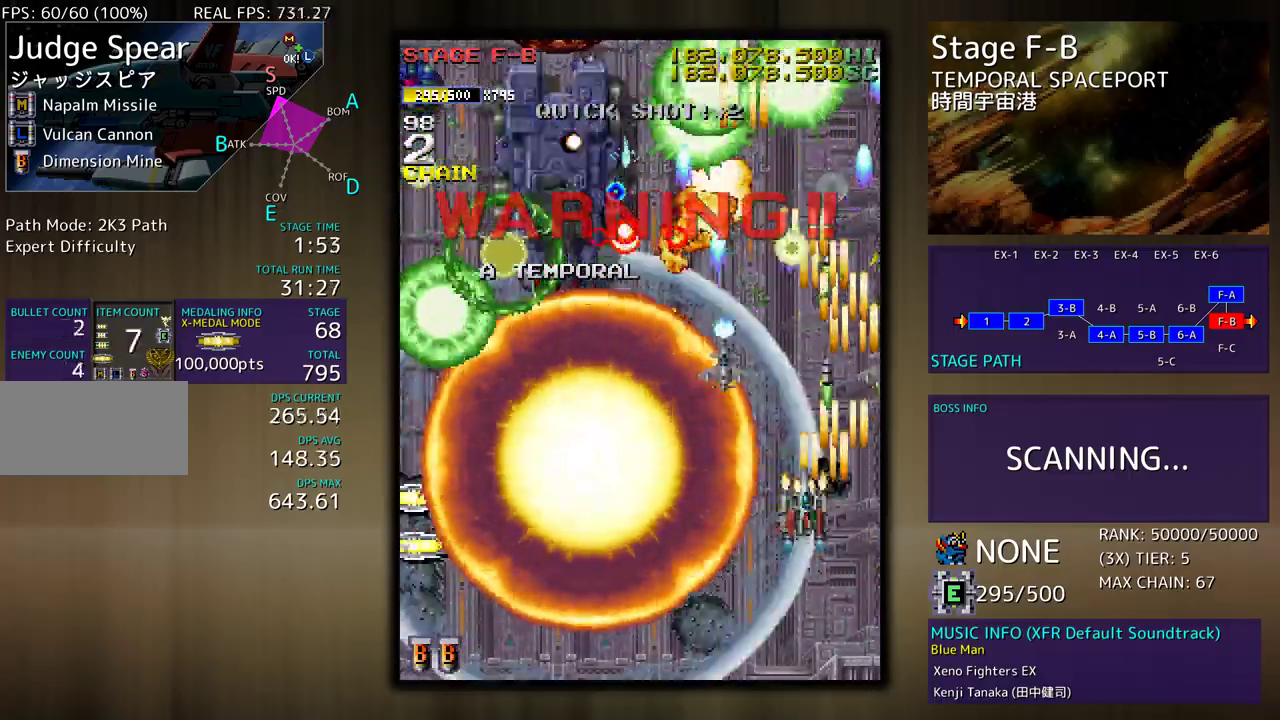
{"buttons": ["DPAD_UP", "DPAD_LEFT"], "events": [[100, "DPAD_UP", "up"], [150, "DPAD_DOWN", "down"], [400, "DPAD_DOWN", "up"], [467, "DPAD_UP", "down"]]}
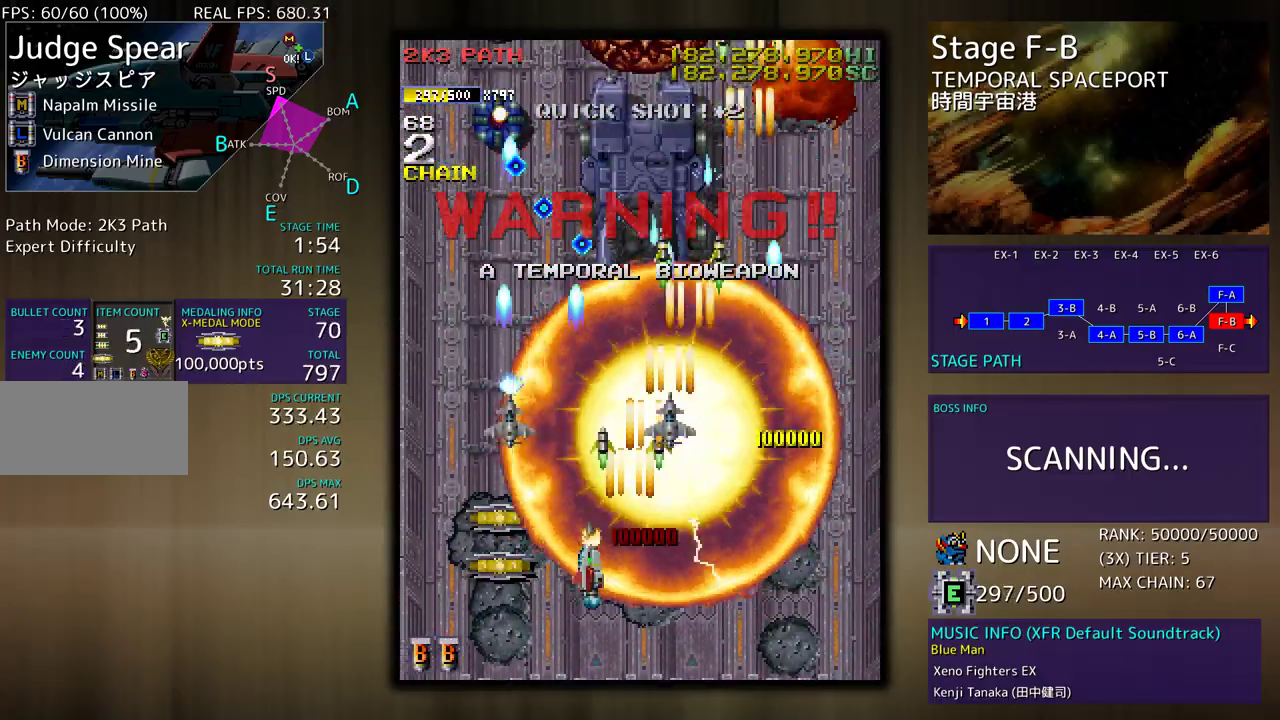
{"buttons": ["DPAD_LEFT"], "events": [[117, "DPAD_UP", "up"], [133, "DPAD_DOWN", "down"], [167, "DPAD_LEFT", "up"], [300, "DPAD_LEFT", "down"], [317, "DPAD_DOWN", "up"]]}
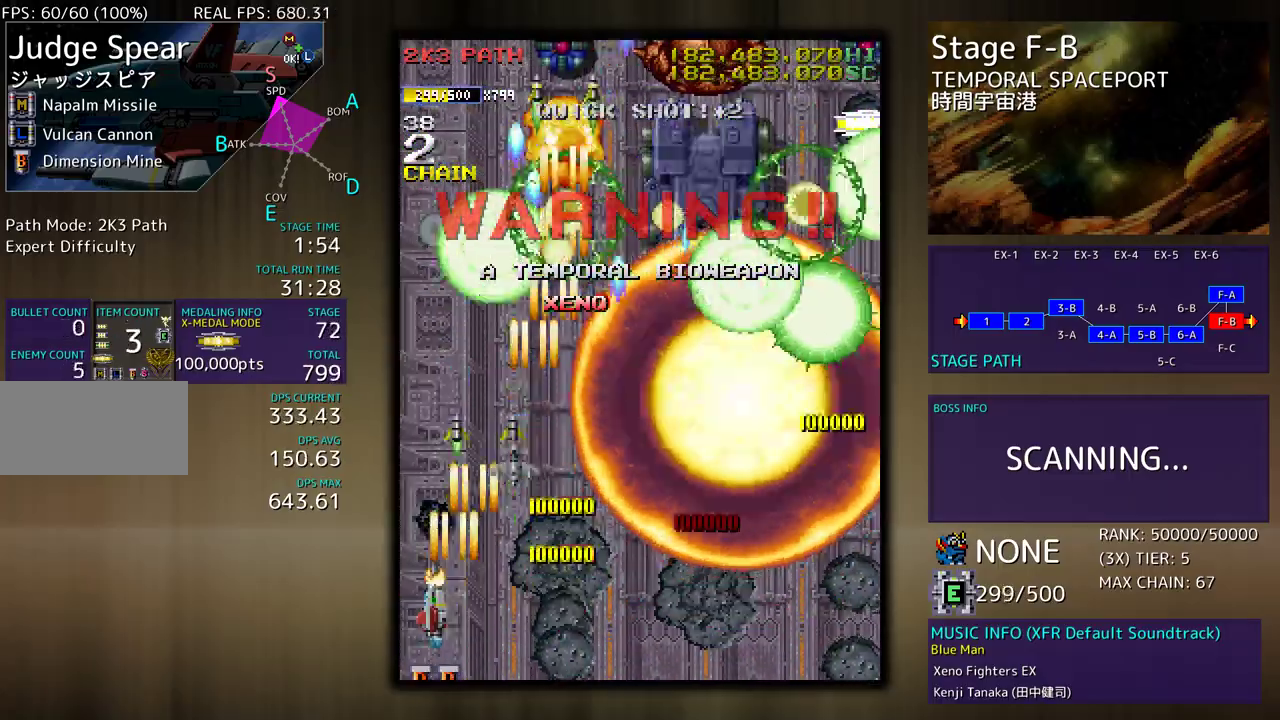
{"buttons": ["DPAD_DOWN"]}
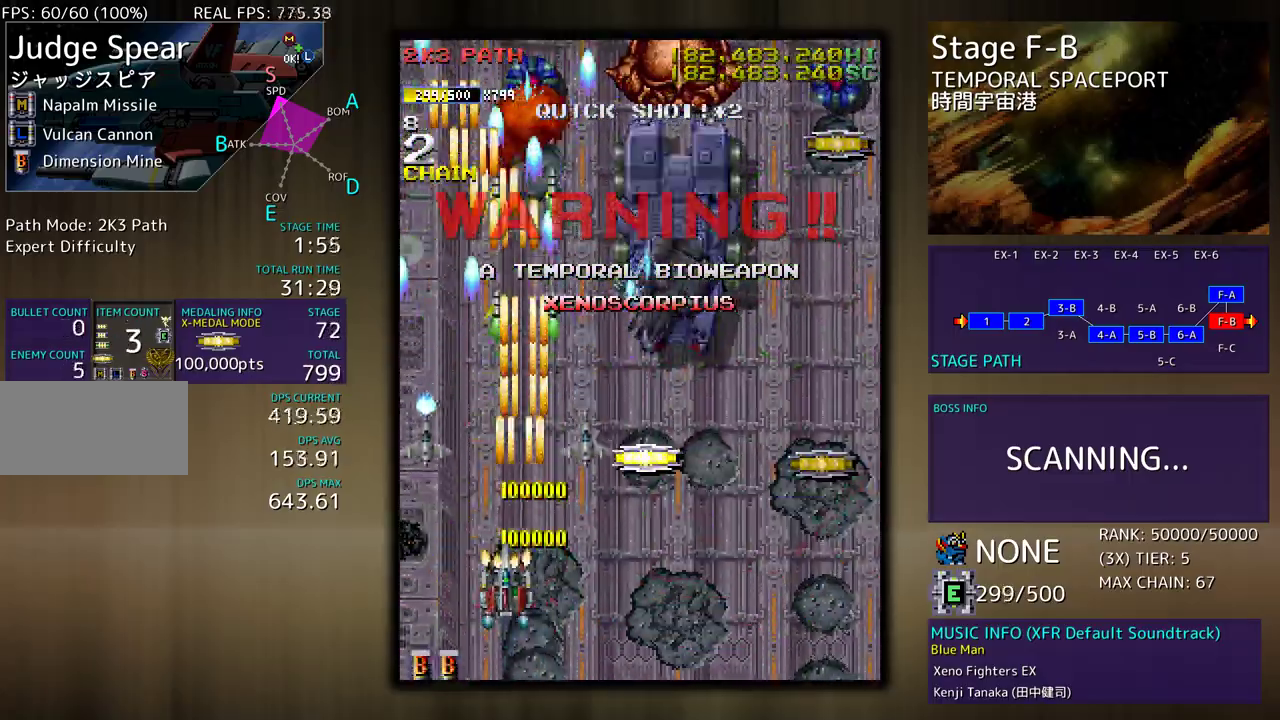
{"buttons": ["DPAD_DOWN", "DPAD_RIGHT"], "events": [[33, "DPAD_RIGHT", "down"], [117, "DPAD_DOWN", "up"], [167, "DPAD_UP", "down"], [267, "DPAD_RIGHT", "up"], [383, "DPAD_UP", "up"], [483, "DPAD_DOWN", "down"], [500, "DPAD_RIGHT", "down"]]}
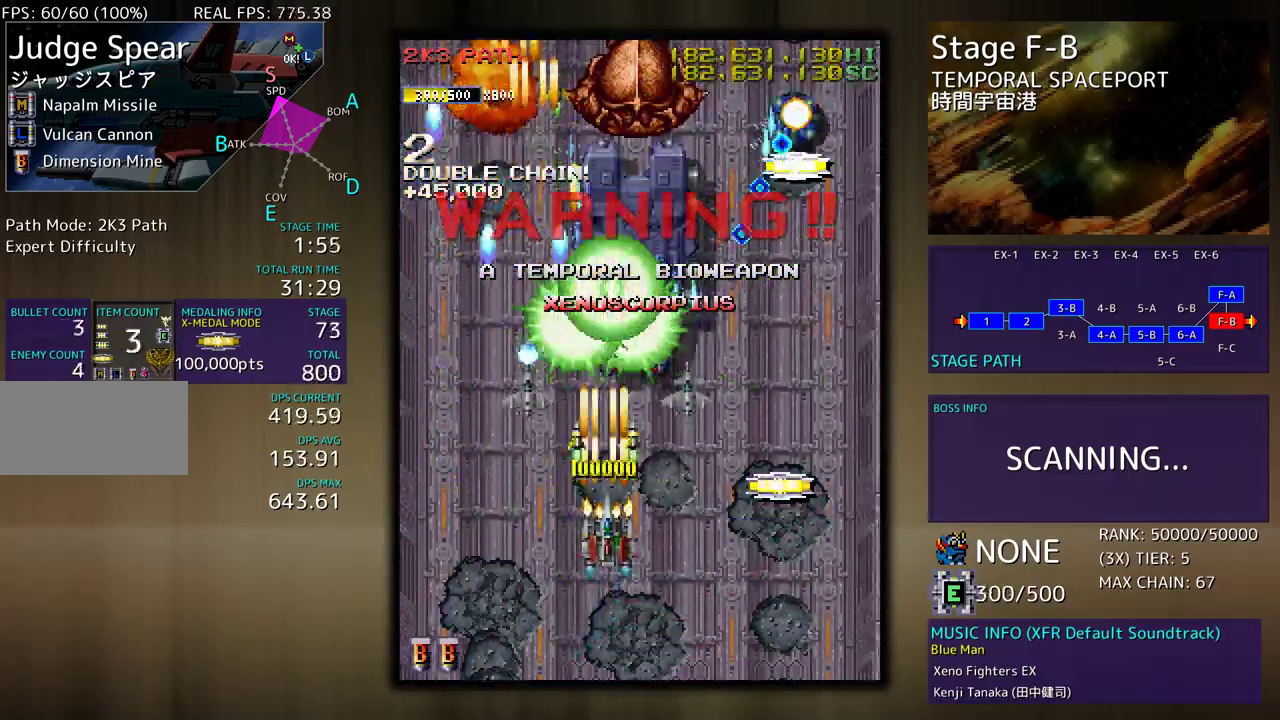
{"buttons": ["DPAD_RIGHT"], "events": [[50, "DPAD_RIGHT", "up"], [100, "DPAD_DOWN", "up"], [200, "DPAD_DOWN", "down"], [300, "DPAD_DOWN", "up"], [333, "DPAD_RIGHT", "down"], [350, "DPAD_DOWN", "down"], [500, "DPAD_DOWN", "up"]]}
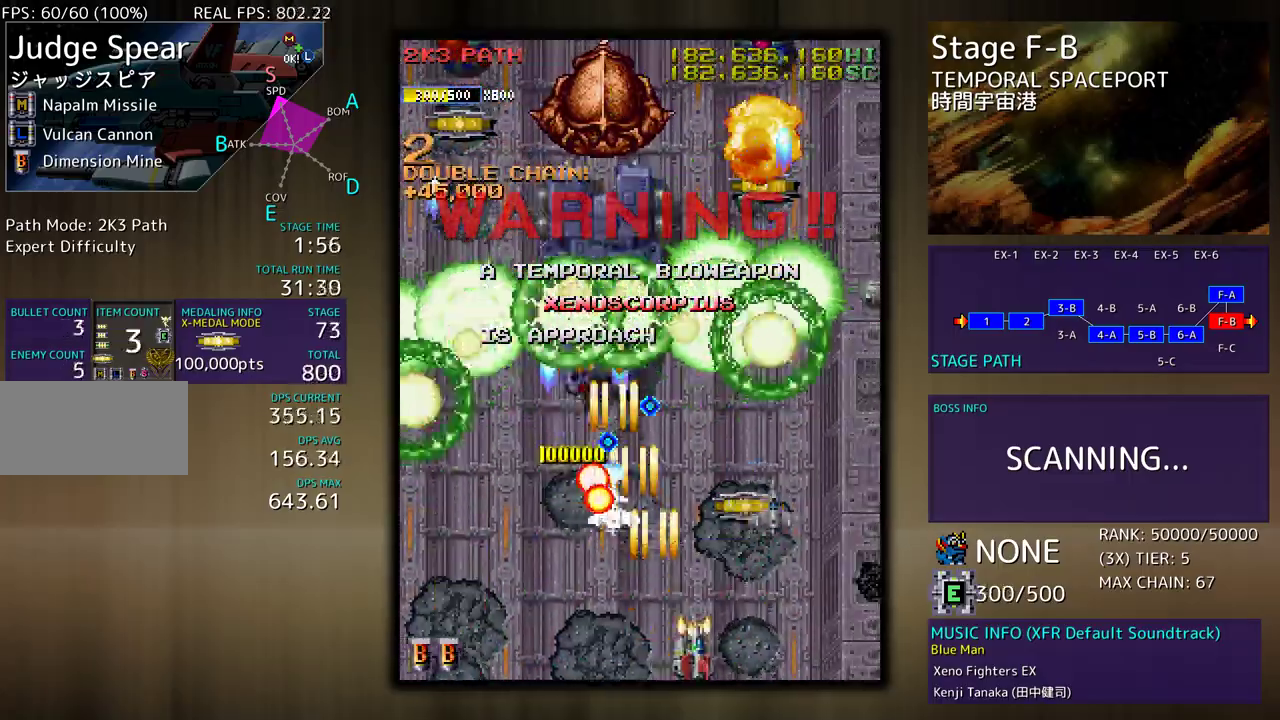
{"buttons": [], "events": [[17, "DPAD_UP", "down"], [33, "DPAD_RIGHT", "up"], [100, "DPAD_UP", "up"], [167, "DPAD_RIGHT", "down"], [167, "DPAD_UP", "down"], [317, "DPAD_RIGHT", "up"], [317, "DPAD_UP", "up"]]}
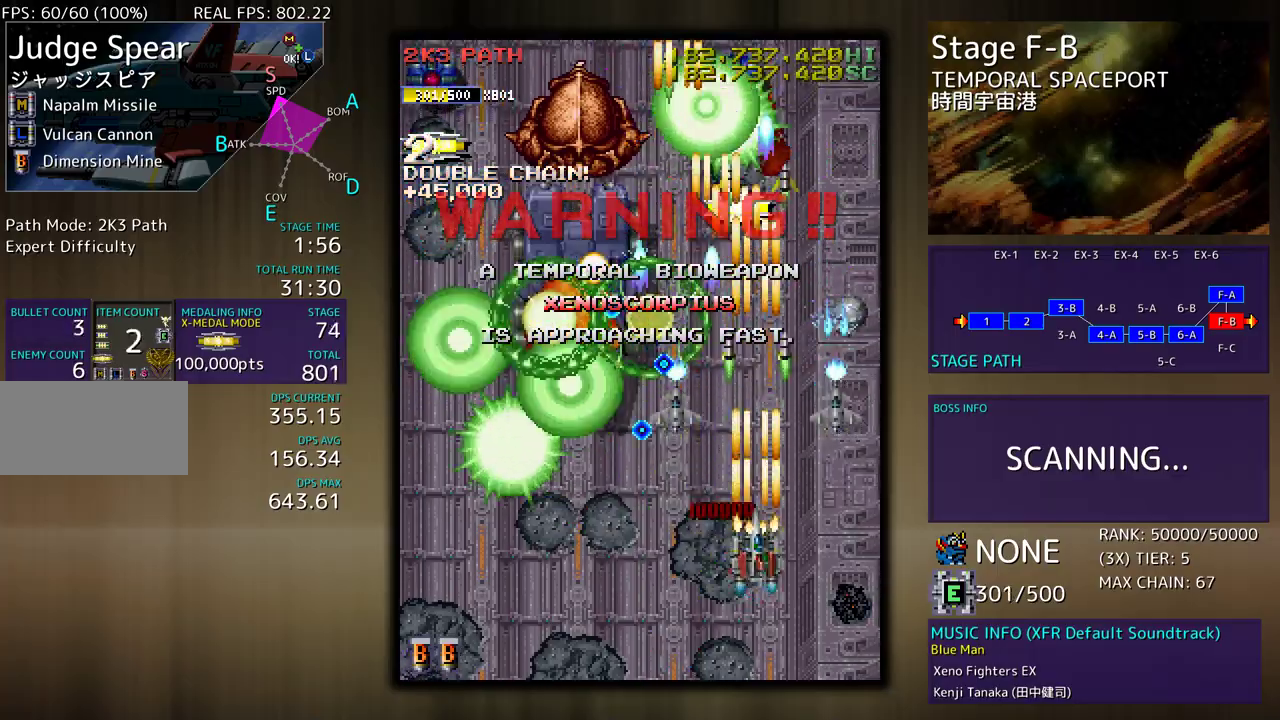
{"buttons": ["DPAD_UP"], "events": [[50, "DPAD_DOWN", "down"], [50, "DPAD_RIGHT", "down"], [233, "DPAD_DOWN", "up"], [267, "DPAD_UP", "down"], [383, "DPAD_RIGHT", "up"]]}
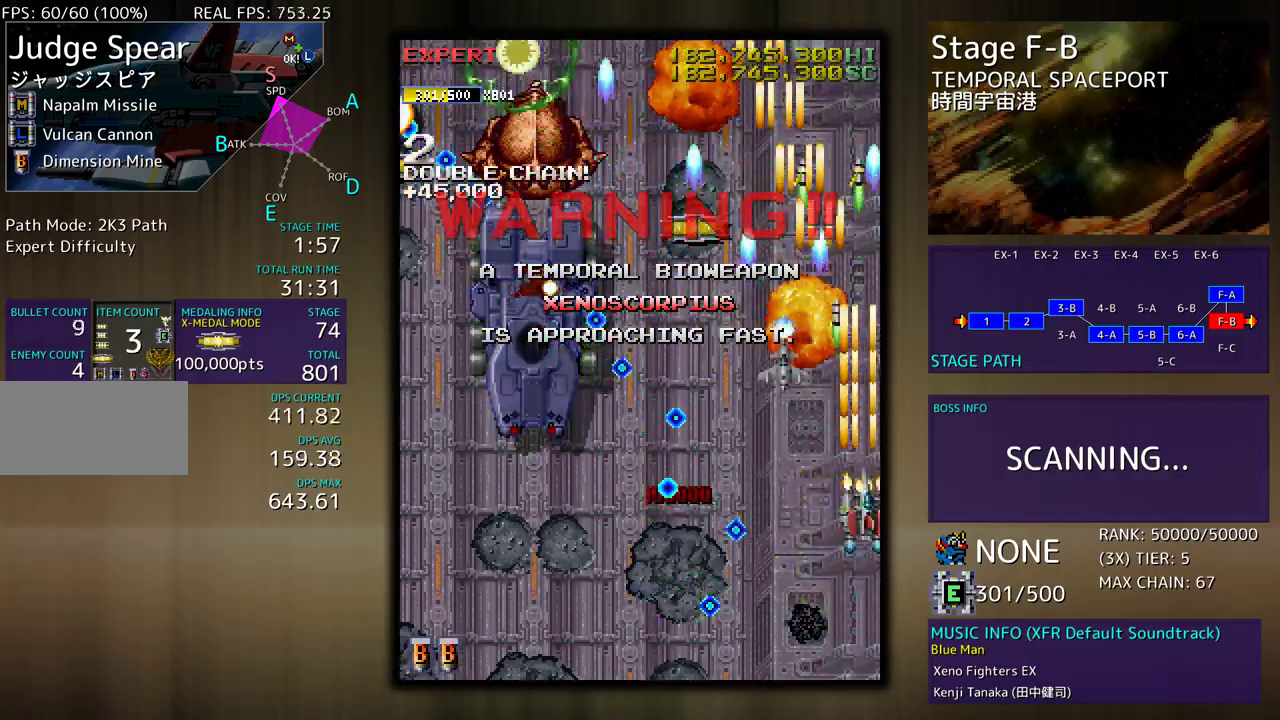
{"buttons": ["DPAD_UP", "DPAD_LEFT"], "events": [[467, "DPAD_LEFT", "down"]]}
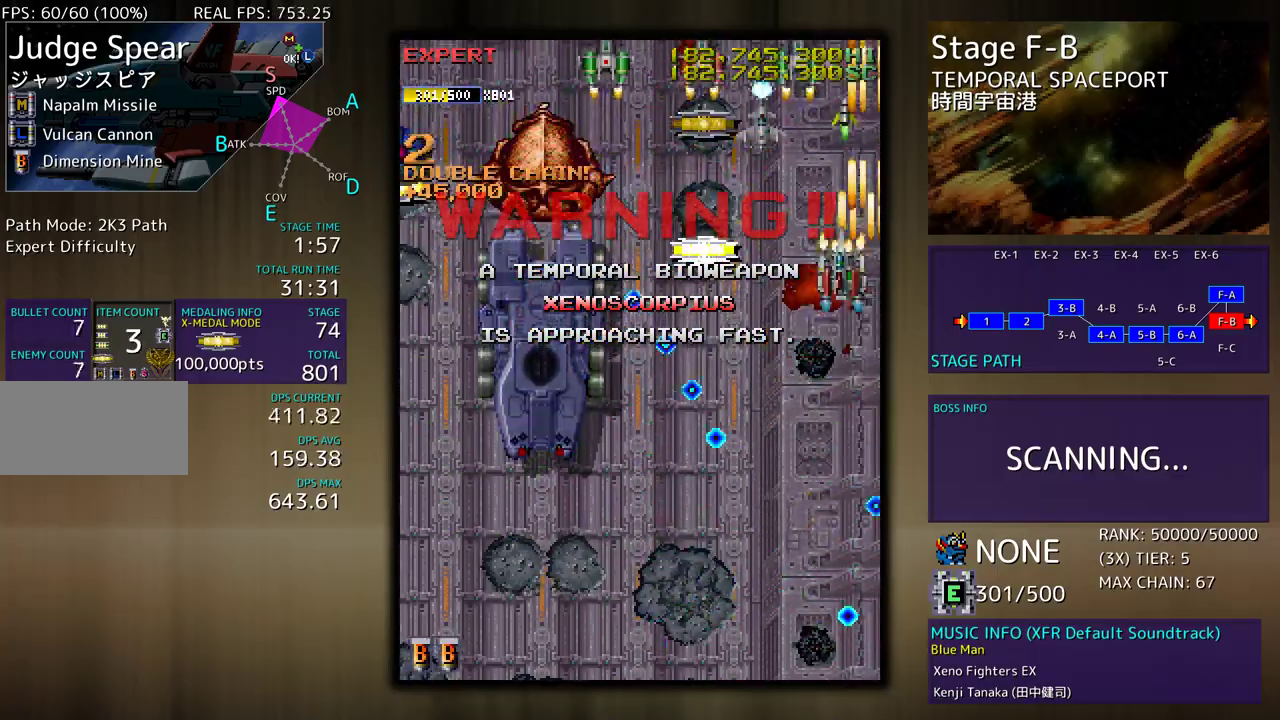
{"buttons": ["DPAD_DOWN"], "events": [[67, "DPAD_LEFT", "up"], [117, "DPAD_LEFT", "down"], [200, "DPAD_UP", "up"], [233, "DPAD_DOWN", "down"], [267, "DPAD_LEFT", "up"], [300, "DPAD_RIGHT", "down"], [383, "DPAD_RIGHT", "up"]]}
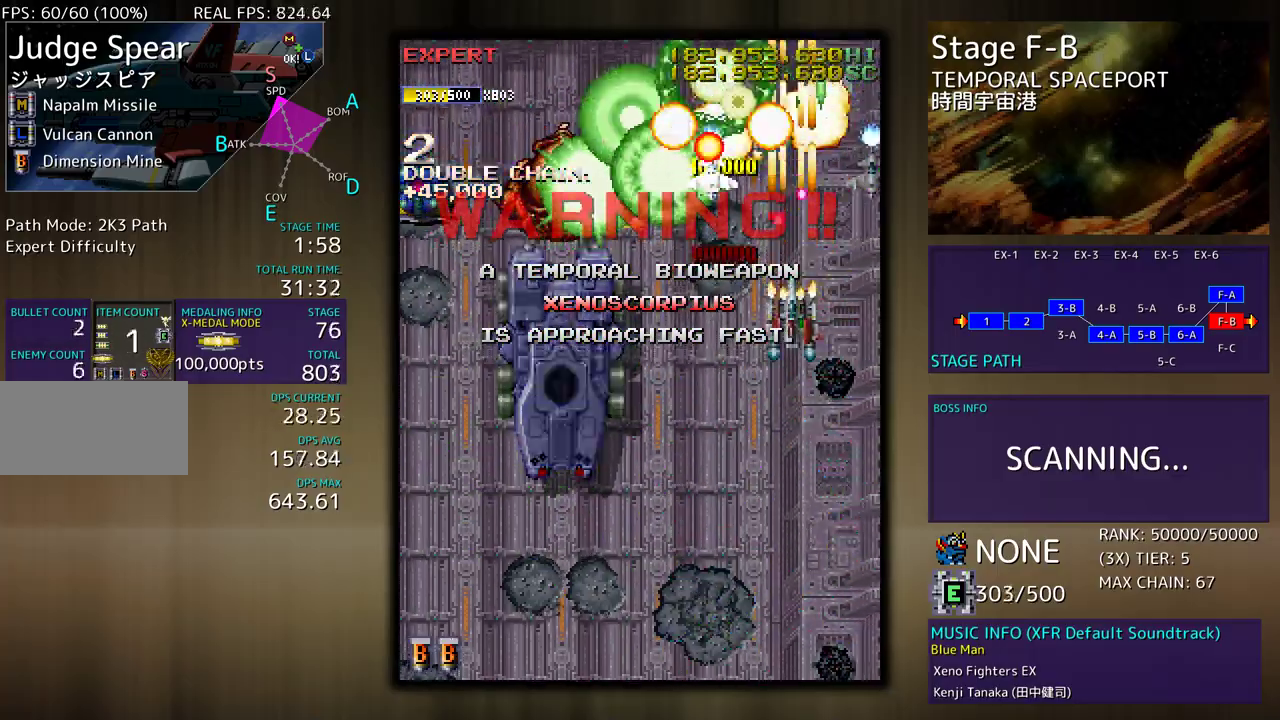
{"buttons": ["DPAD_LEFT"], "events": [[217, "DPAD_LEFT", "down"], [467, "DPAD_DOWN", "up"]]}
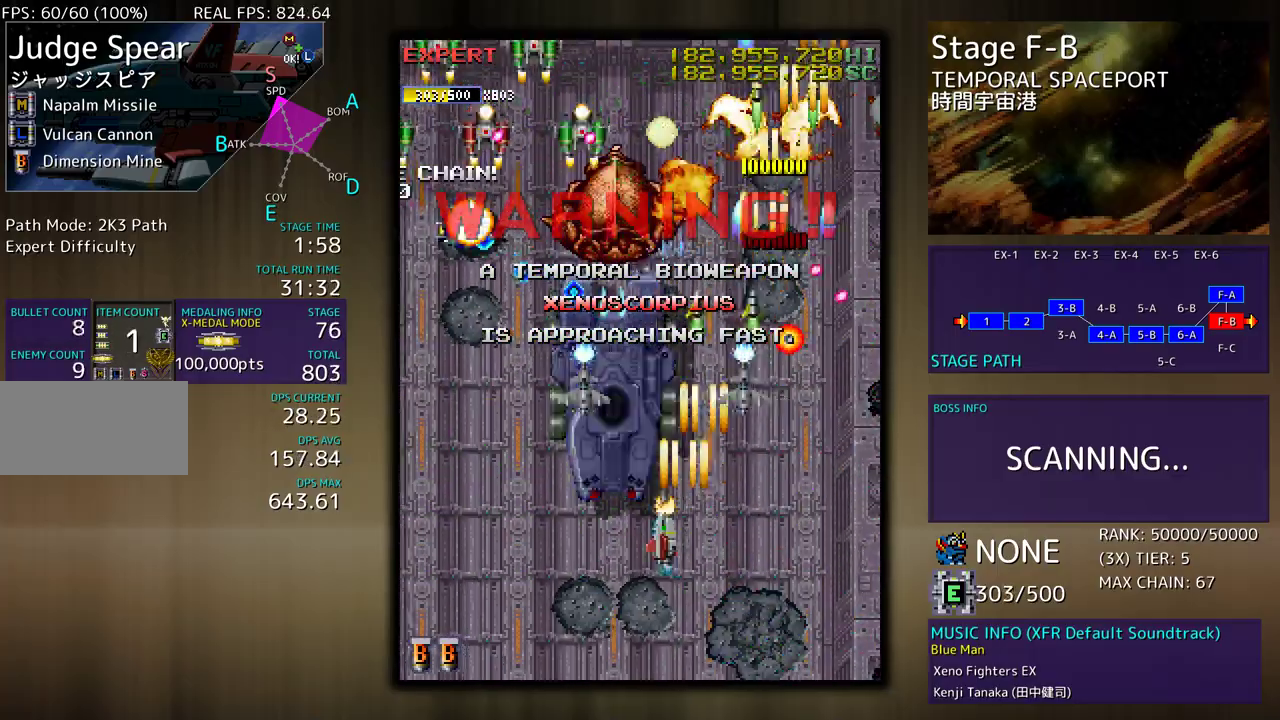
{"buttons": [], "events": [[33, "DPAD_LEFT", "up"], [117, "DPAD_DOWN", "down"], [217, "DPAD_DOWN", "up"], [283, "DPAD_DOWN", "down"], [367, "DPAD_DOWN", "up"], [417, "DPAD_LEFT", "down"], [467, "DPAD_LEFT", "up"]]}
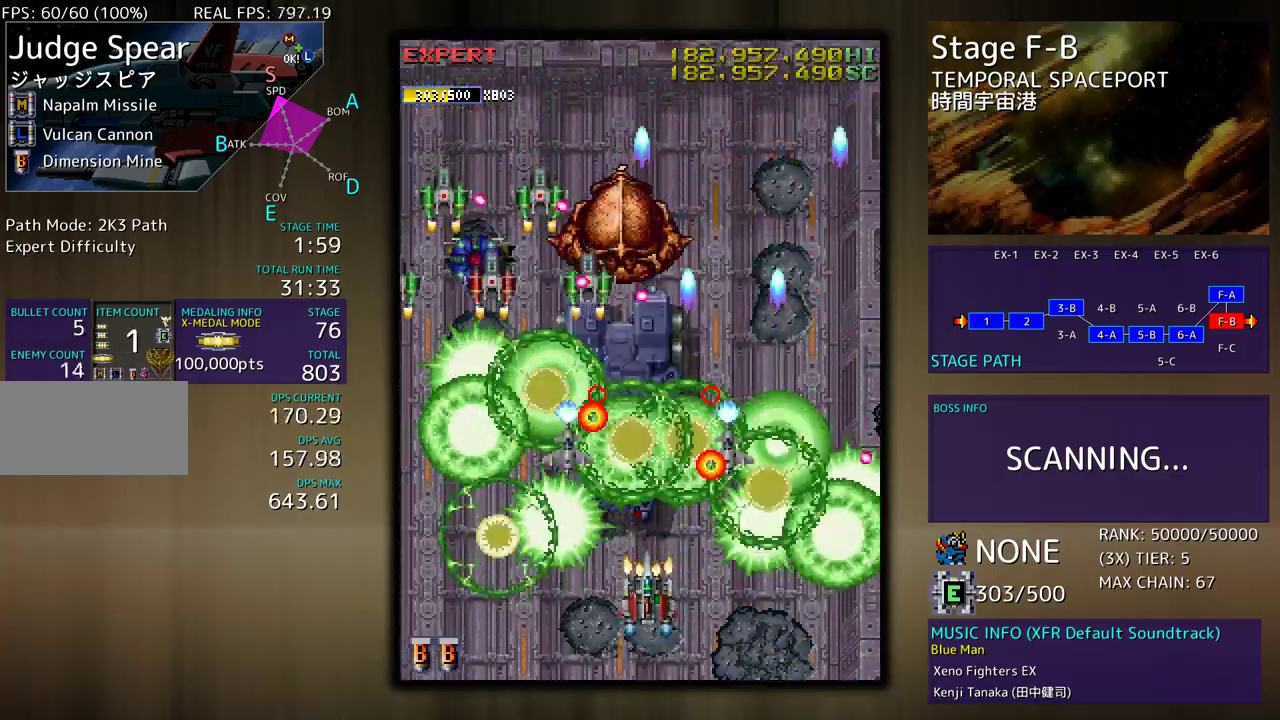
{"buttons": ["DPAD_LEFT"], "events": [[33, "DPAD_DOWN", "down"], [117, "DPAD_DOWN", "up"], [200, "DPAD_DOWN", "down"], [233, "DPAD_DOWN", "up"], [417, "DPAD_DOWN", "down"], [417, "DPAD_LEFT", "down"], [450, "DPAD_DOWN", "up"]]}
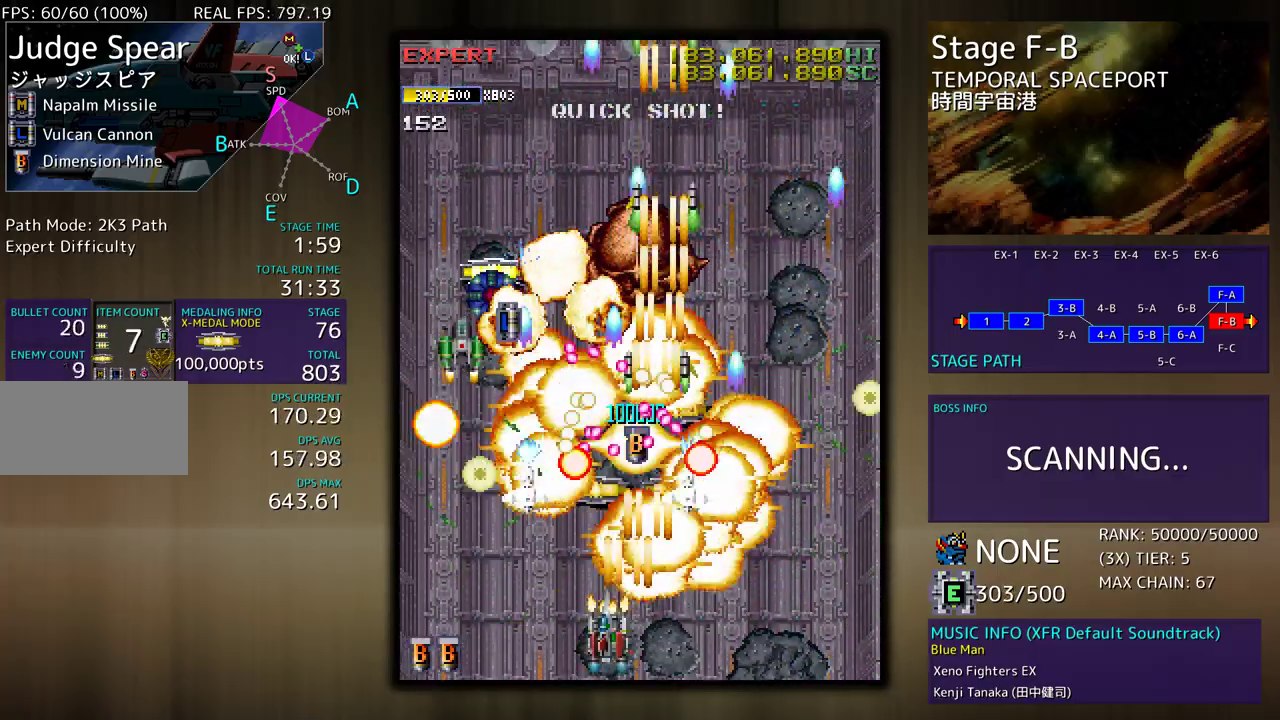
{"buttons": ["DPAD_UP", "DPAD_LEFT"], "events": [[217, "DPAD_DOWN", "down"], [233, "DPAD_DOWN", "up"], [367, "DPAD_UP", "down"]]}
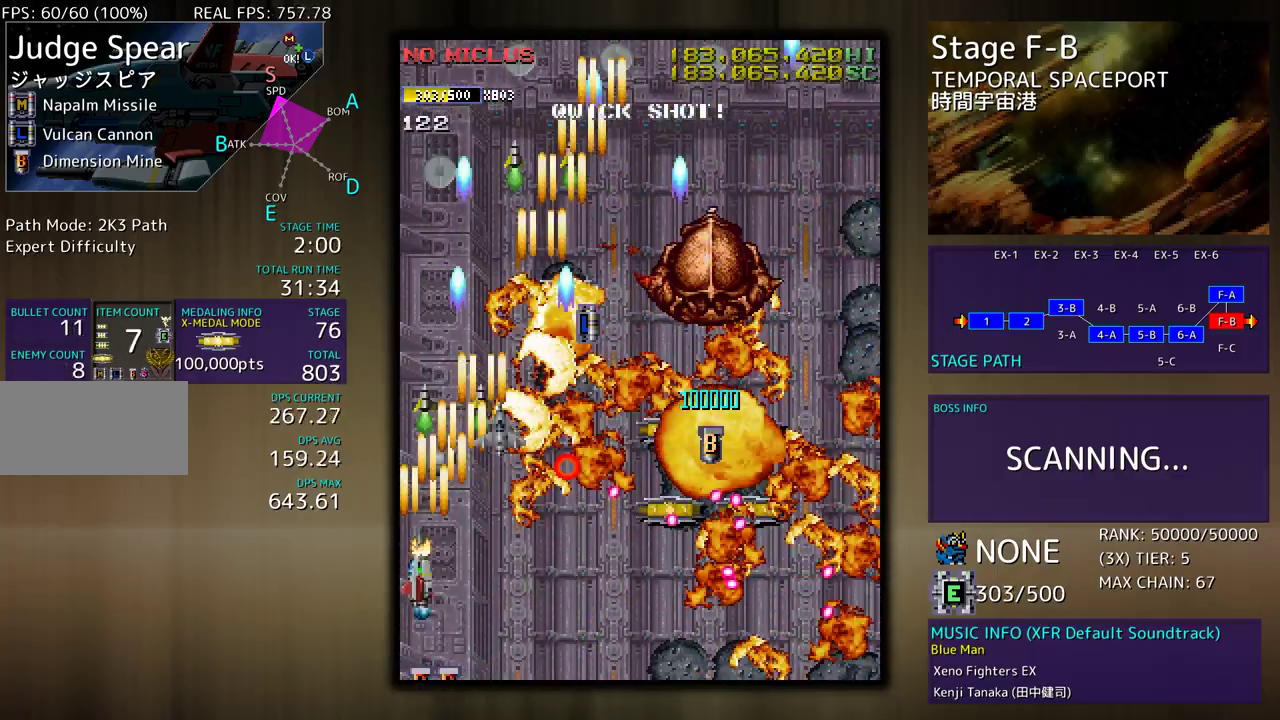
{"buttons": [], "events": [[150, "DPAD_LEFT", "up"], [183, "DPAD_RIGHT", "down"], [183, "DPAD_UP", "up"], [217, "DPAD_DOWN", "down"], [283, "DPAD_RIGHT", "up"], [300, "DPAD_LEFT", "down"], [400, "DPAD_LEFT", "up"], [500, "DPAD_DOWN", "up"]]}
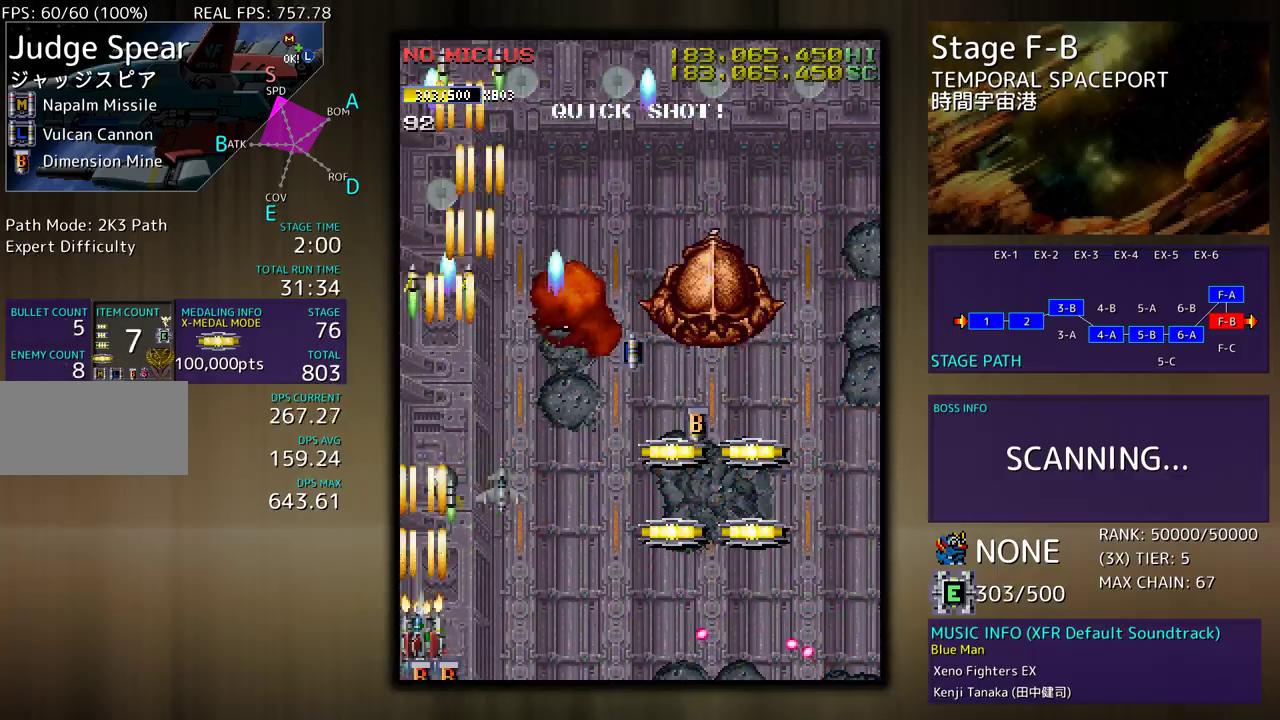
{"buttons": ["DPAD_DOWN", "DPAD_RIGHT"], "events": [[50, "DPAD_DOWN", "down"], [183, "DPAD_DOWN", "up"], [317, "DPAD_DOWN", "down"], [317, "DPAD_RIGHT", "down"]]}
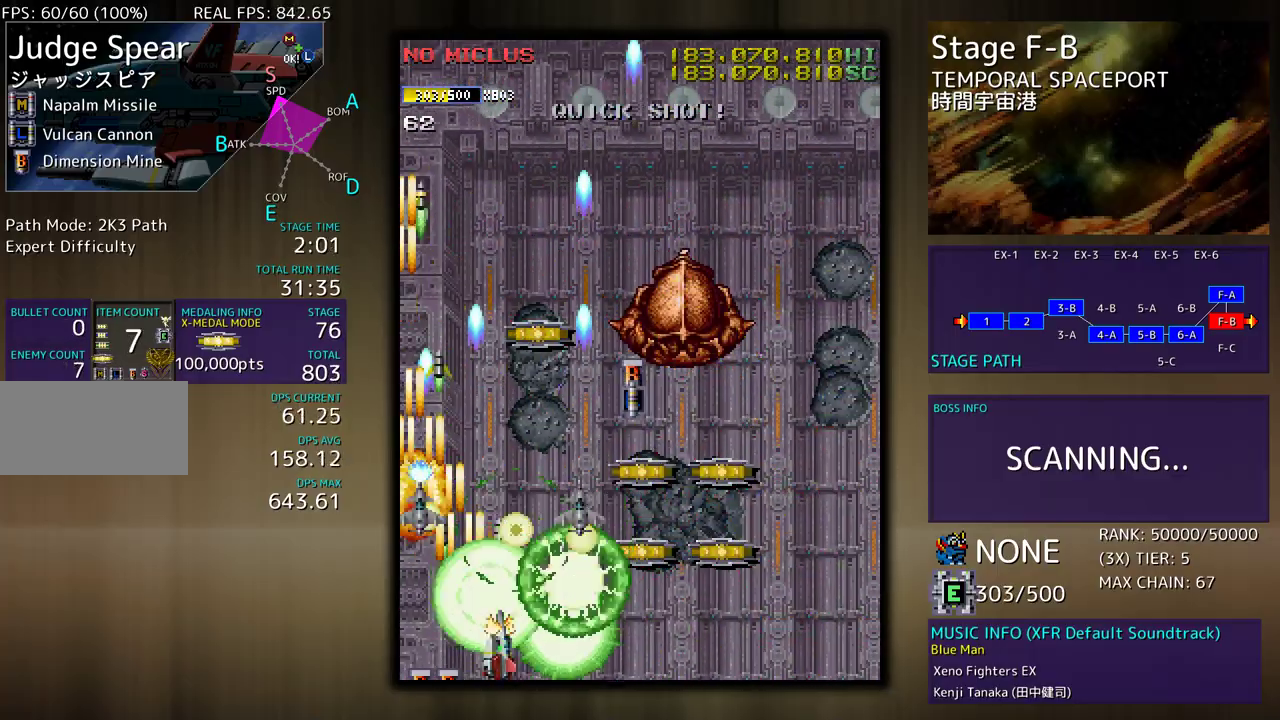
{"buttons": ["DPAD_RIGHT"], "events": [[50, "DPAD_DOWN", "up"], [117, "DPAD_UP", "down"], [283, "DPAD_RIGHT", "up"], [317, "DPAD_LEFT", "down"], [417, "DPAD_LEFT", "up"], [433, "DPAD_RIGHT", "down"], [433, "DPAD_UP", "up"]]}
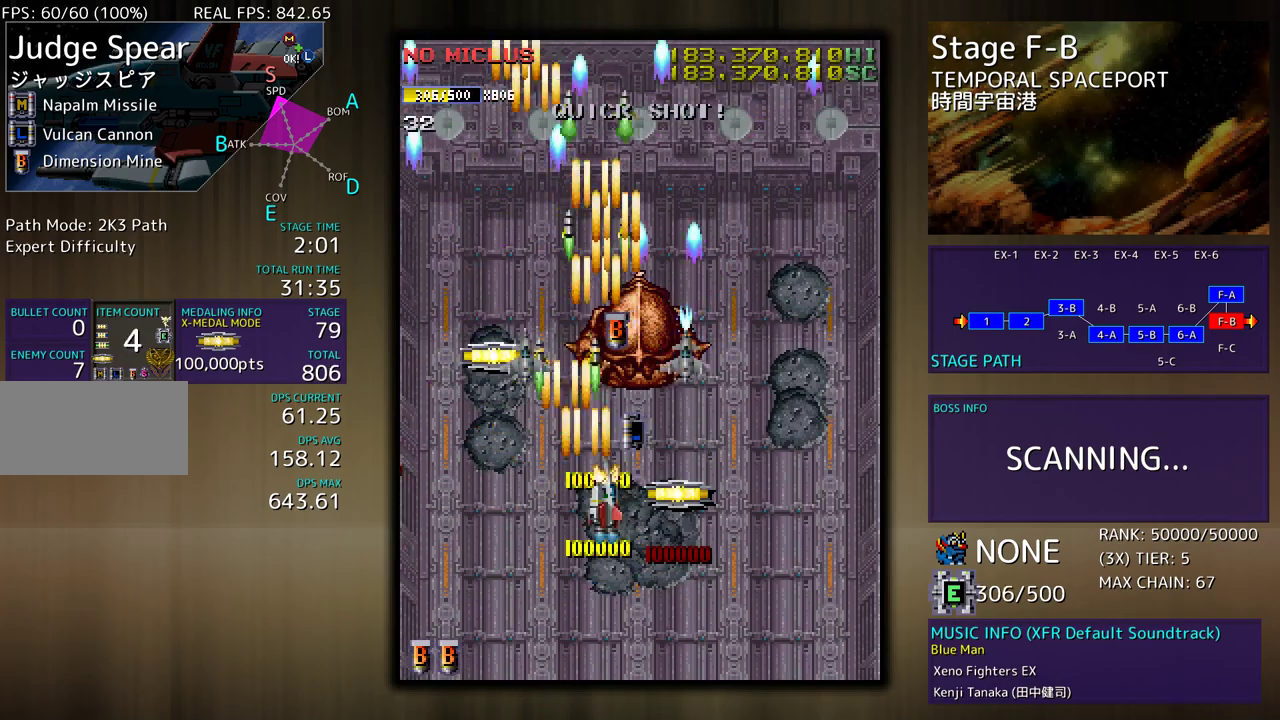
{"buttons": ["DPAD_UP", "DPAD_RIGHT"], "events": [[33, "DPAD_DOWN", "down"], [417, "DPAD_DOWN", "up"], [467, "DPAD_UP", "down"]]}
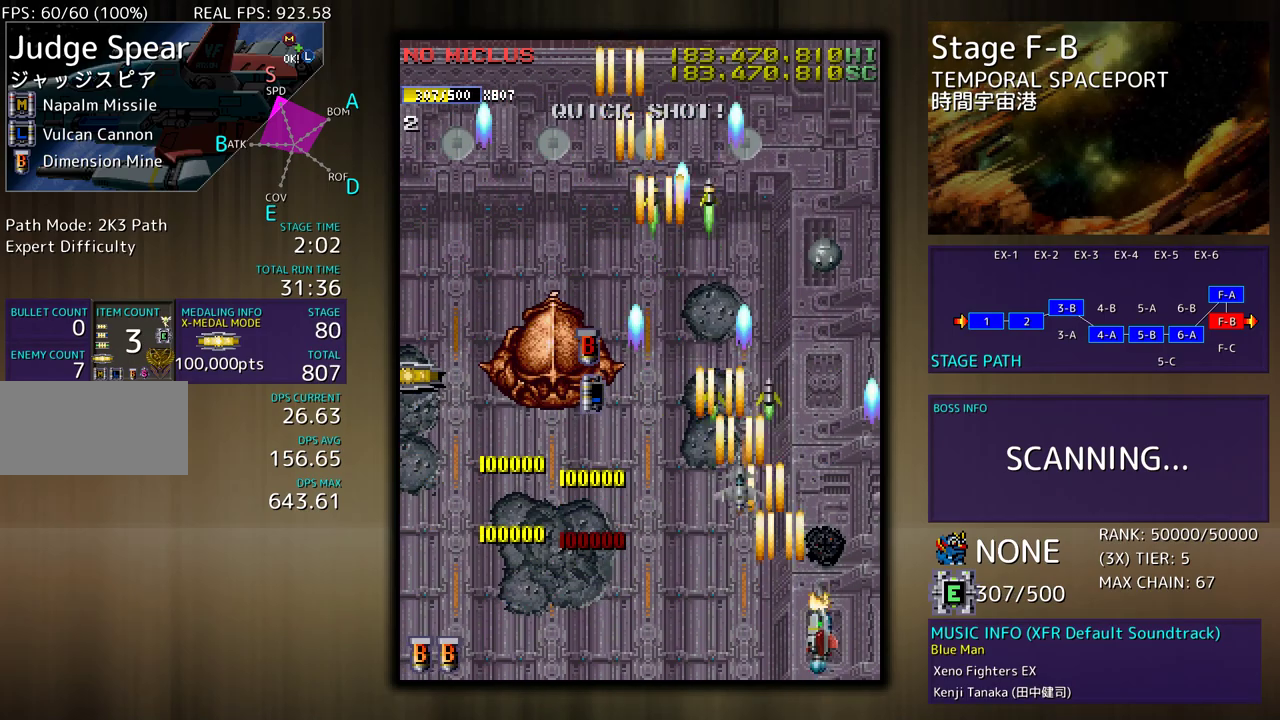
{"buttons": ["DPAD_UP", "DPAD_LEFT"], "events": [[50, "DPAD_RIGHT", "up"], [117, "DPAD_LEFT", "down"]]}
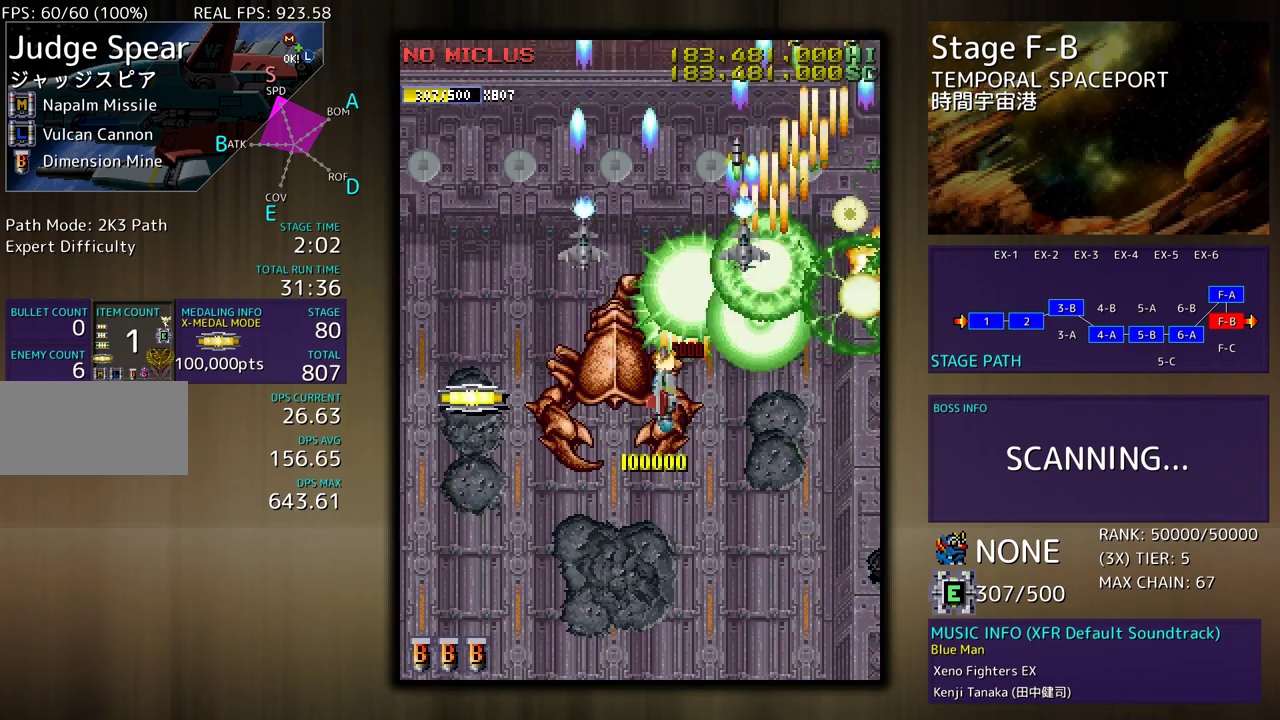
{"buttons": ["DPAD_LEFT"], "events": [[17, "DPAD_DOWN", "down"], [17, "DPAD_UP", "up"], [283, "DPAD_DOWN", "up"], [300, "DPAD_UP", "down"], [367, "DPAD_LEFT", "up"], [467, "DPAD_LEFT", "down"], [483, "DPAD_UP", "up"]]}
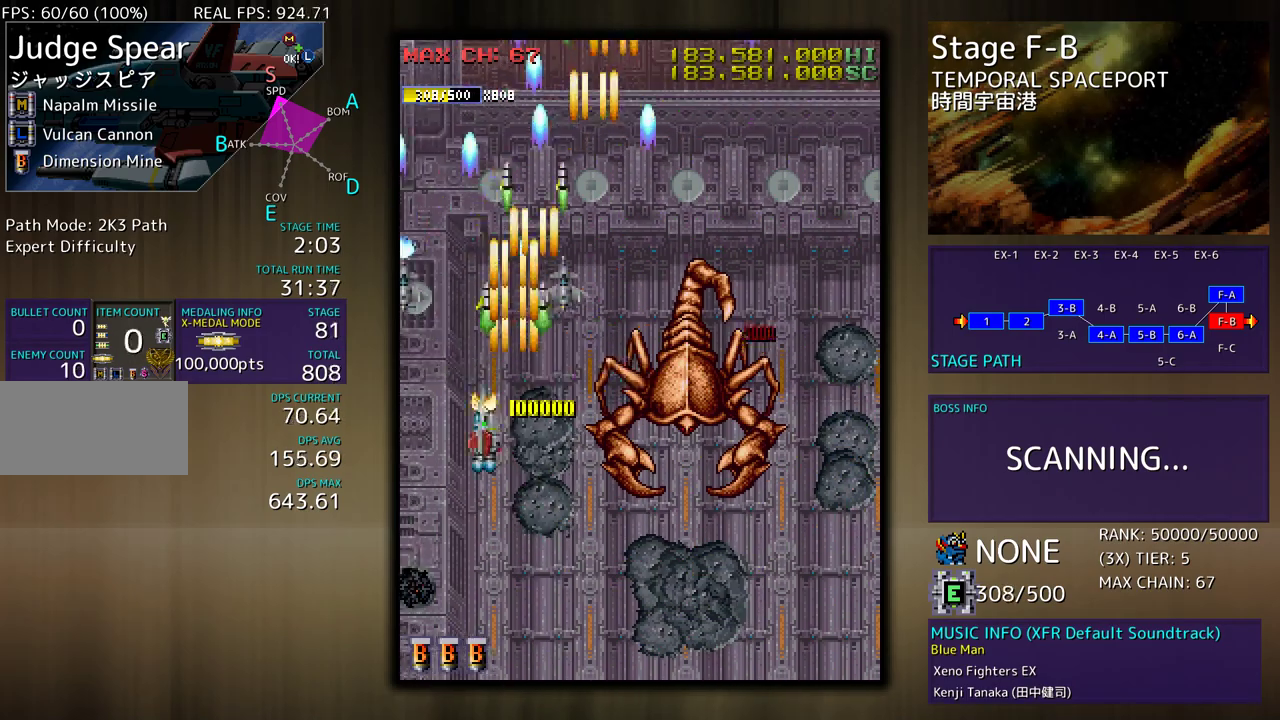
{"buttons": ["DPAD_RIGHT"], "events": [[17, "DPAD_DOWN", "down"], [217, "DPAD_LEFT", "up"], [250, "DPAD_RIGHT", "down"], [350, "DPAD_RIGHT", "up"], [367, "DPAD_DOWN", "up"], [483, "DPAD_RIGHT", "down"]]}
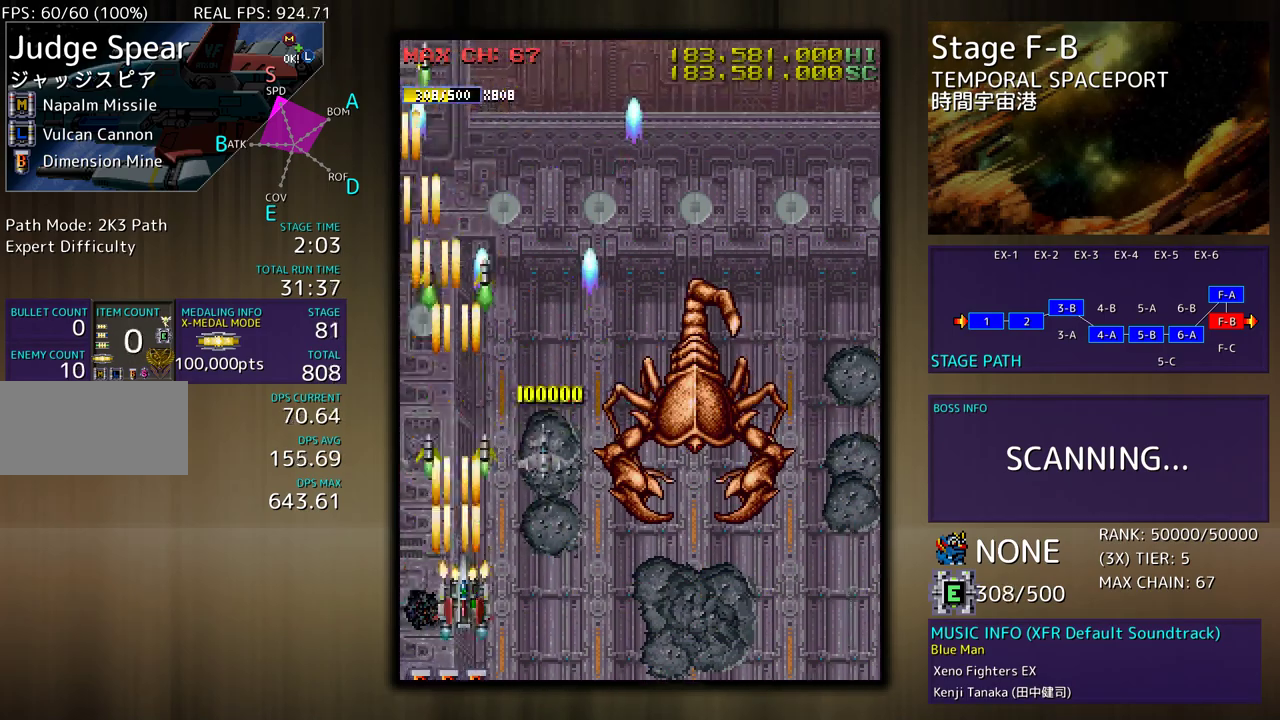
{"buttons": ["DPAD_RIGHT"], "events": []}
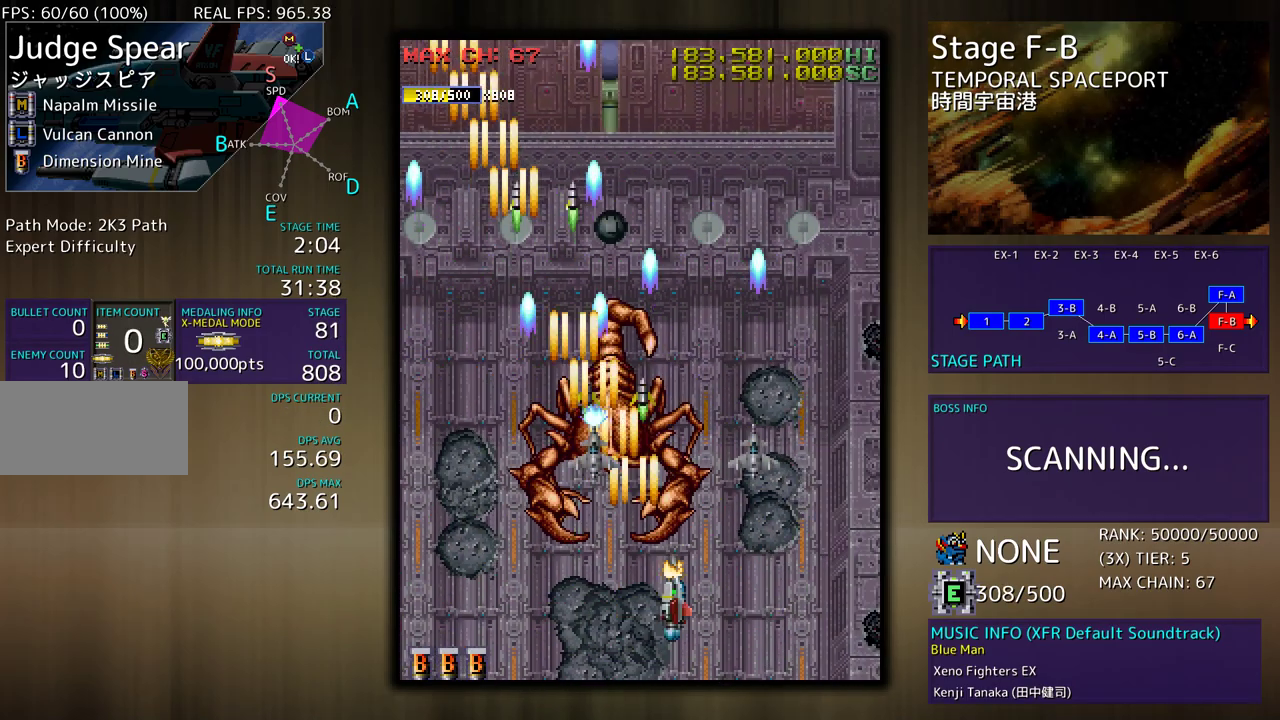
{"buttons": ["DPAD_LEFT"], "events": [[383, "DPAD_RIGHT", "up"], [433, "DPAD_LEFT", "down"]]}
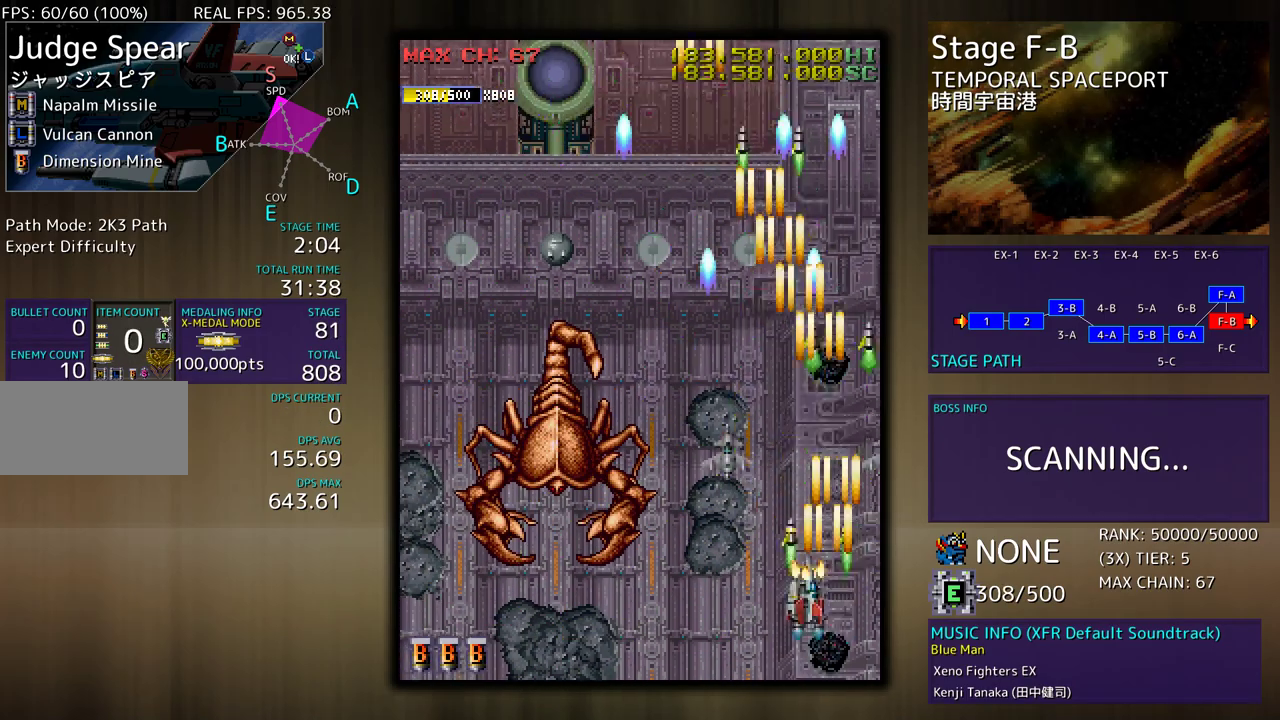
{"buttons": ["DPAD_LEFT"], "events": [[267, "DPAD_DOWN", "down"], [483, "DPAD_DOWN", "up"]]}
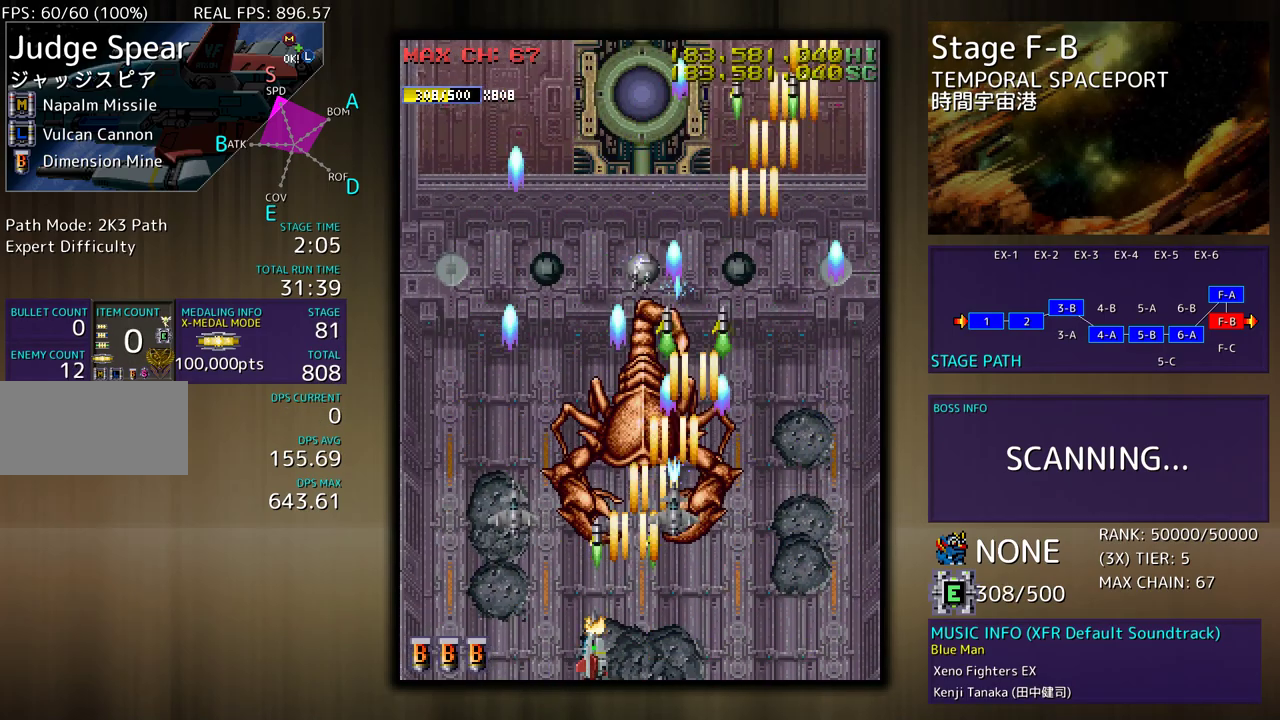
{"buttons": ["DPAD_DOWN", "DPAD_RIGHT"], "events": [[417, "DPAD_DOWN", "down"], [450, "DPAD_LEFT", "up"], [483, "DPAD_RIGHT", "down"]]}